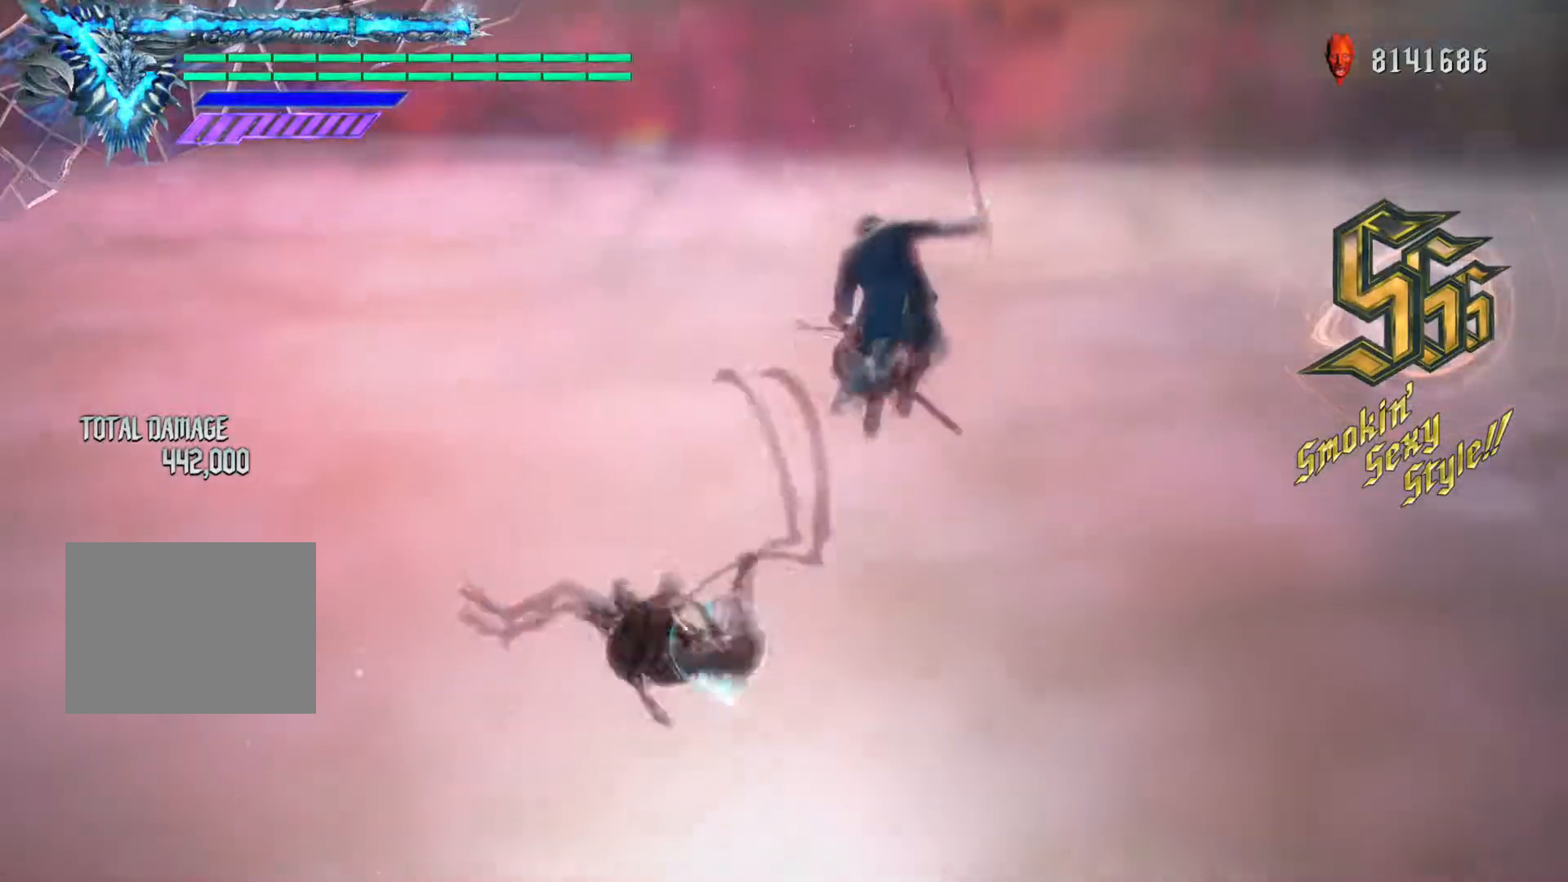
Gameplay with a controller (Xbox layout); each line is a JSON object with the inputs held at the frame after it. "events" lists button and stick changes between this image and that frame as [ms after this image, input, new state], when the widget could be followed in between. Not read: L3 R3.
{"buttons": ["Y", "R1"], "left_stick": "center", "right_stick": "center", "events": []}
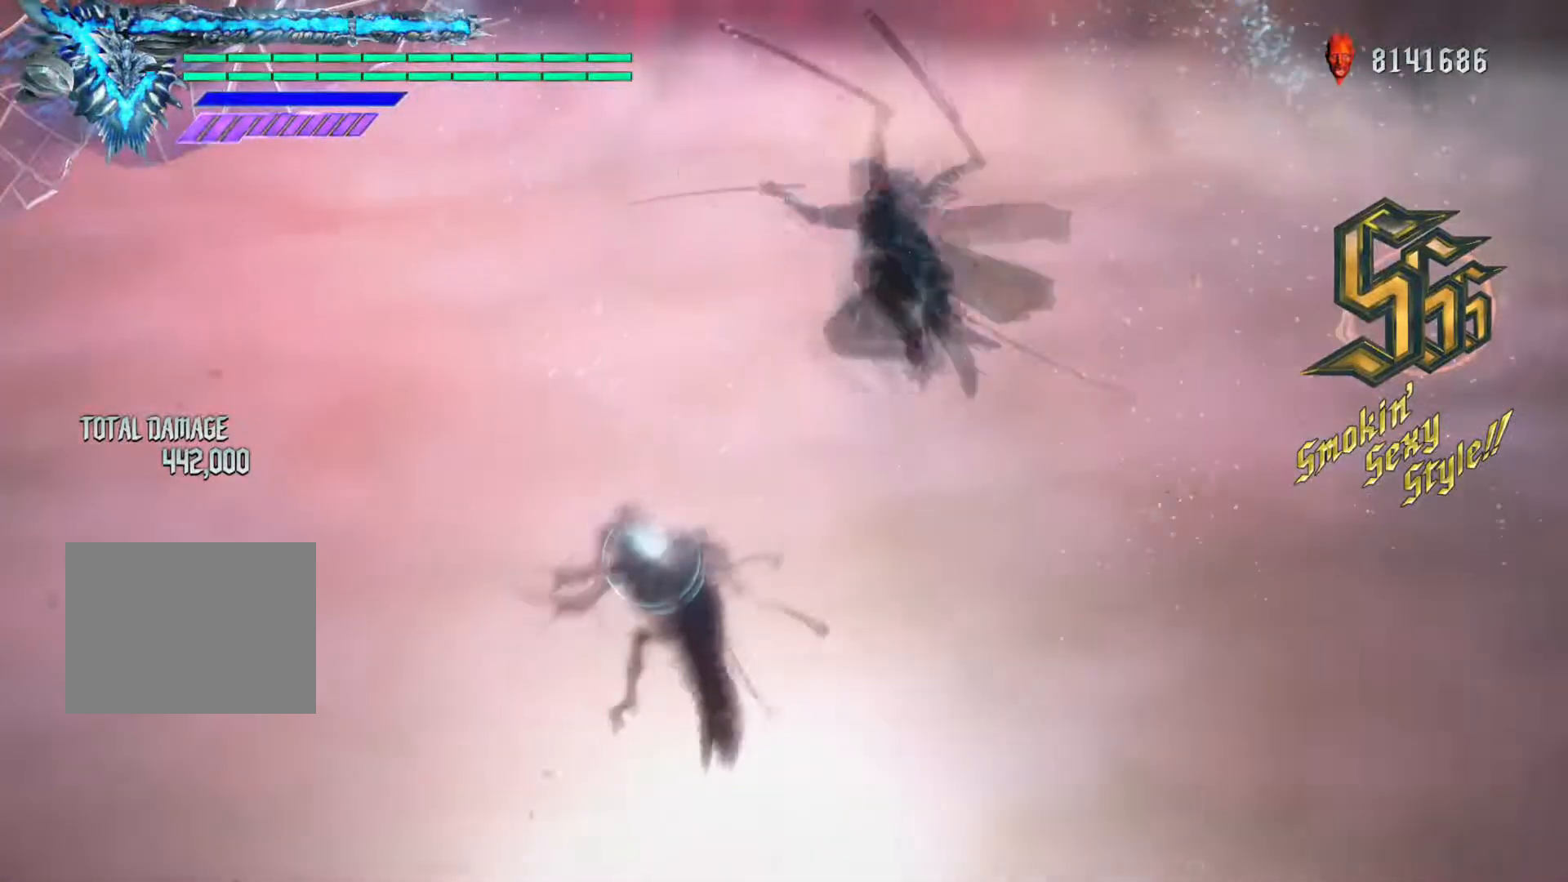
{"buttons": ["Y", "R1"], "left_stick": "center", "right_stick": "center", "events": [[217, "Y", "up"], [300, "Y", "down"]]}
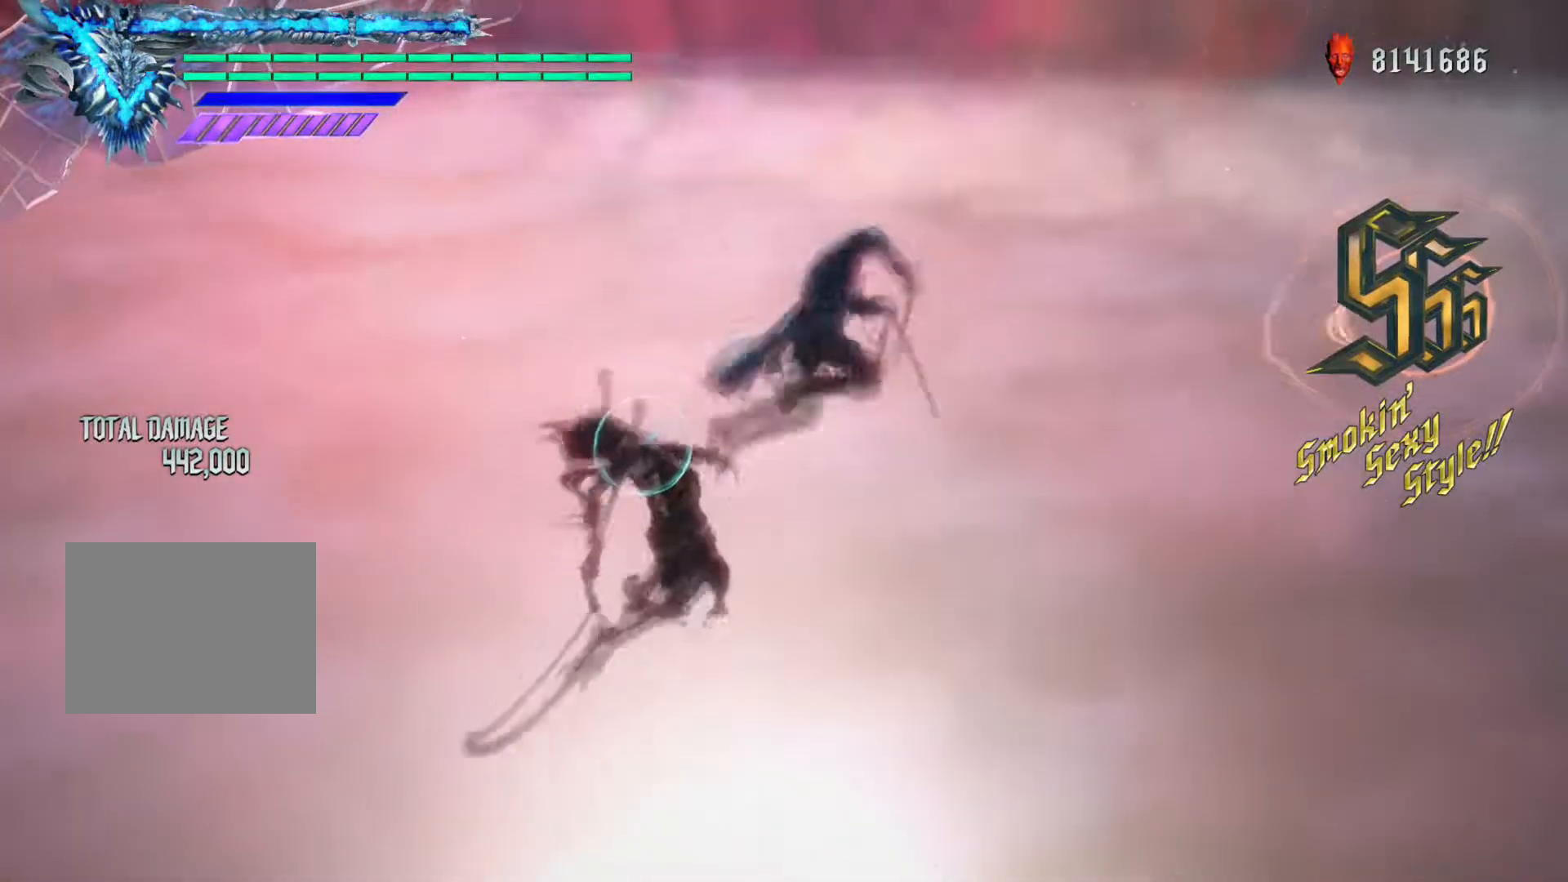
{"buttons": ["Y", "R1"], "left_stick": "center", "right_stick": "center", "events": []}
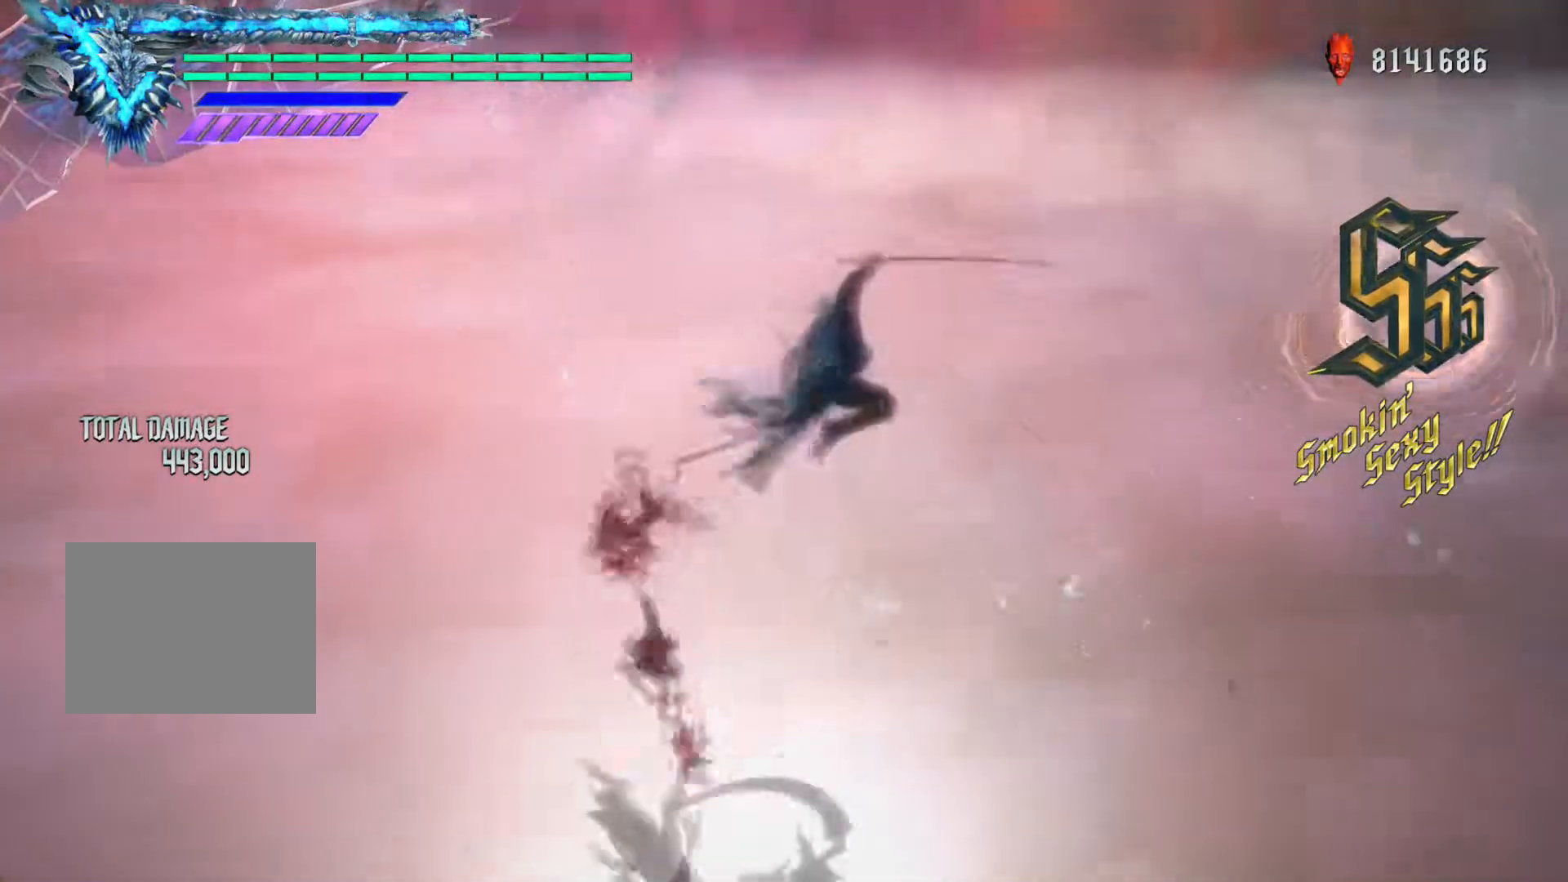
{"buttons": ["Y", "R1"], "left_stick": "center", "right_stick": "center", "events": [[317, "Y", "up"], [400, "Y", "down"]]}
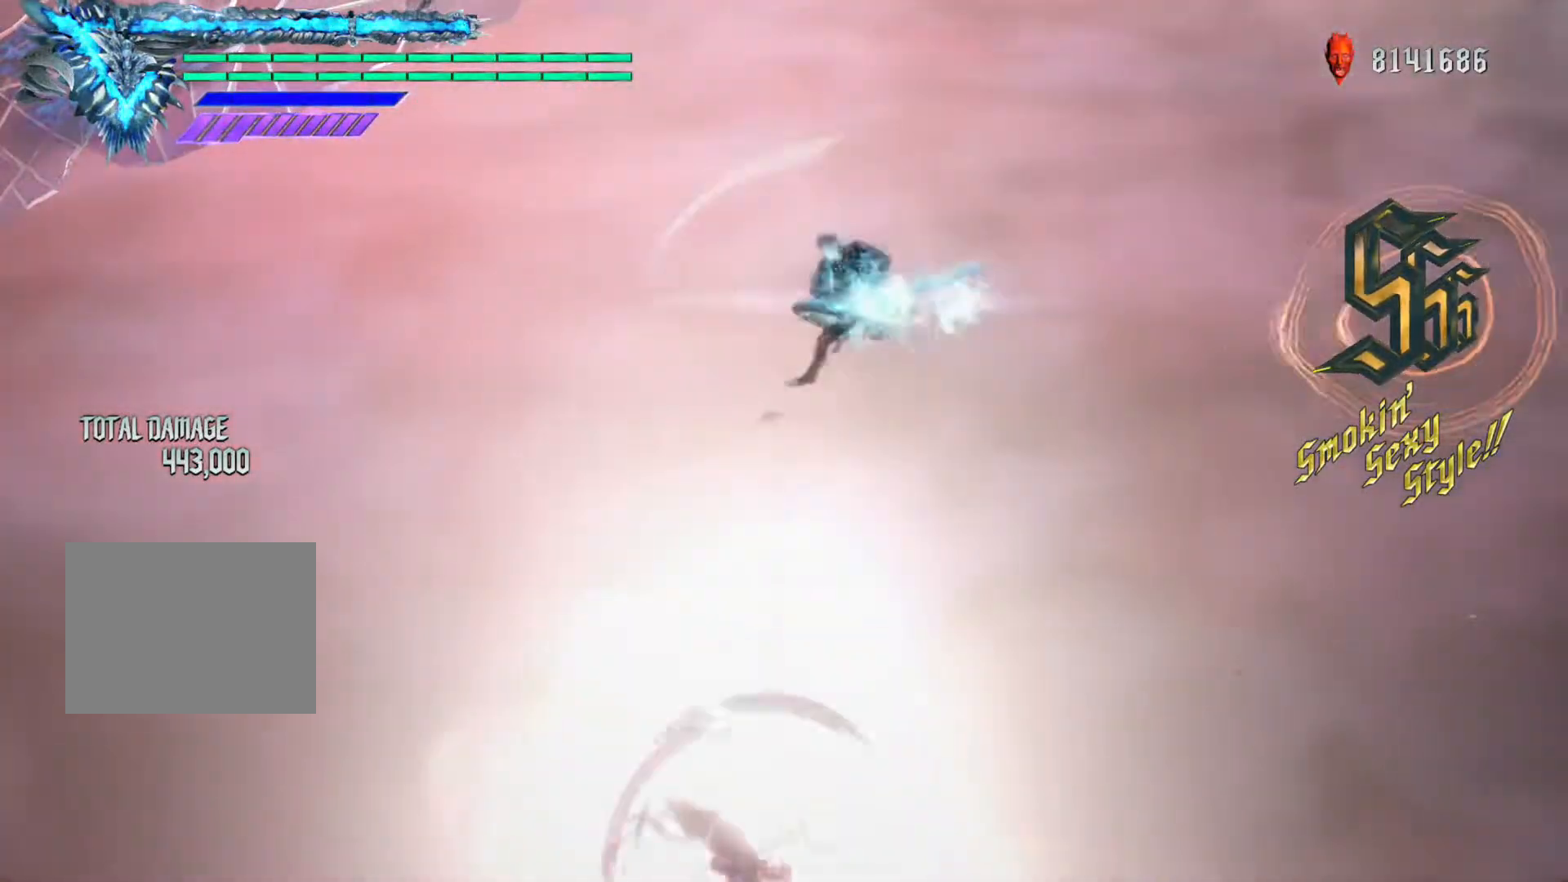
{"buttons": ["R1"], "left_stick": "center", "right_stick": "center", "events": [[484, "Y", "up"]]}
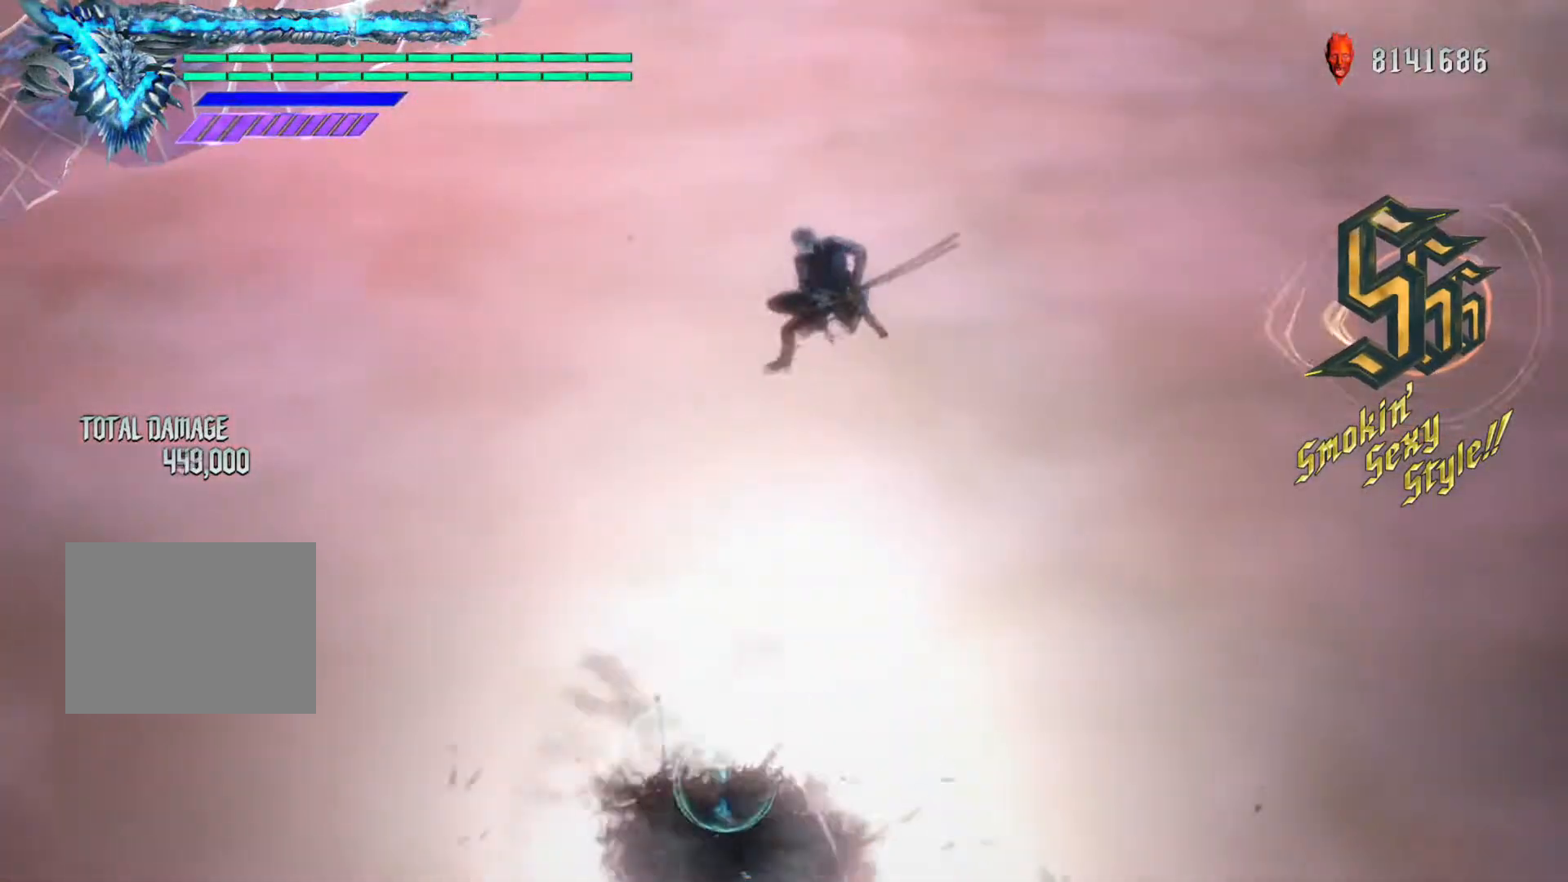
{"buttons": ["Y", "R1"], "left_stick": "center", "right_stick": "center", "events": [[33, "Y", "down"]]}